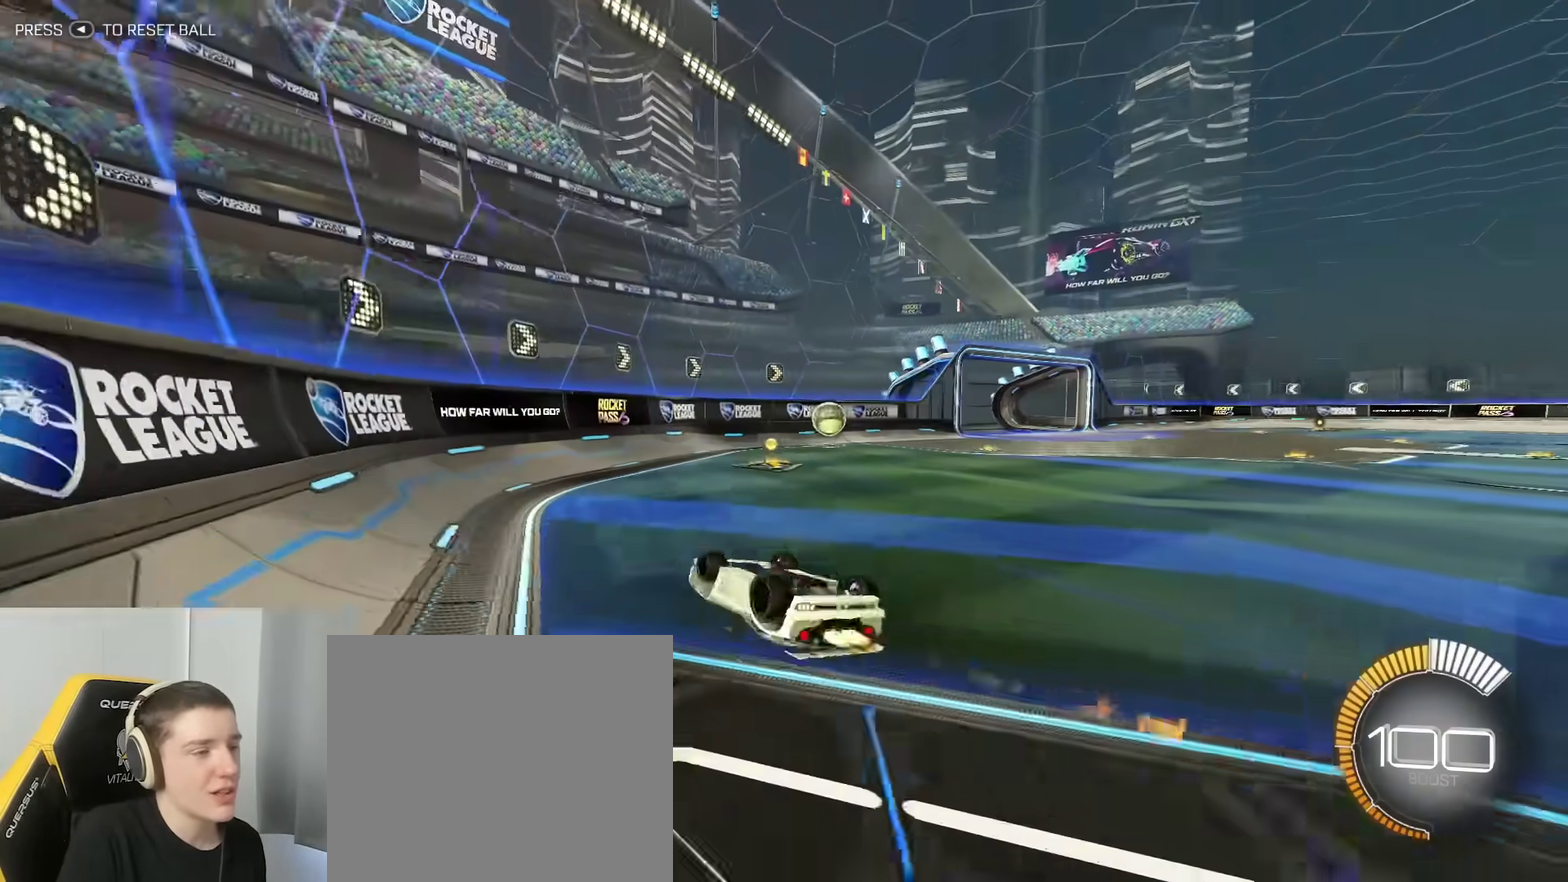
Gameplay with a controller (Xbox layout); each line is a JSON object with the inputs held at the frame after it (dt_ms = milliseconds from this image to that frame). "events" lists button and stick changes between this image and that frame as [ms after this image, input, new state], when the widget could be followed in between. Not read: L1 R1.
{"dt_ms": 500, "buttons": ["B"], "left_stick": "right", "right_stick": "center", "events": [[67, "left_stick", "down-left"], [300, "left_stick", "down"], [383, "left_stick", "down-right"], [483, "left_stick", "right"]]}
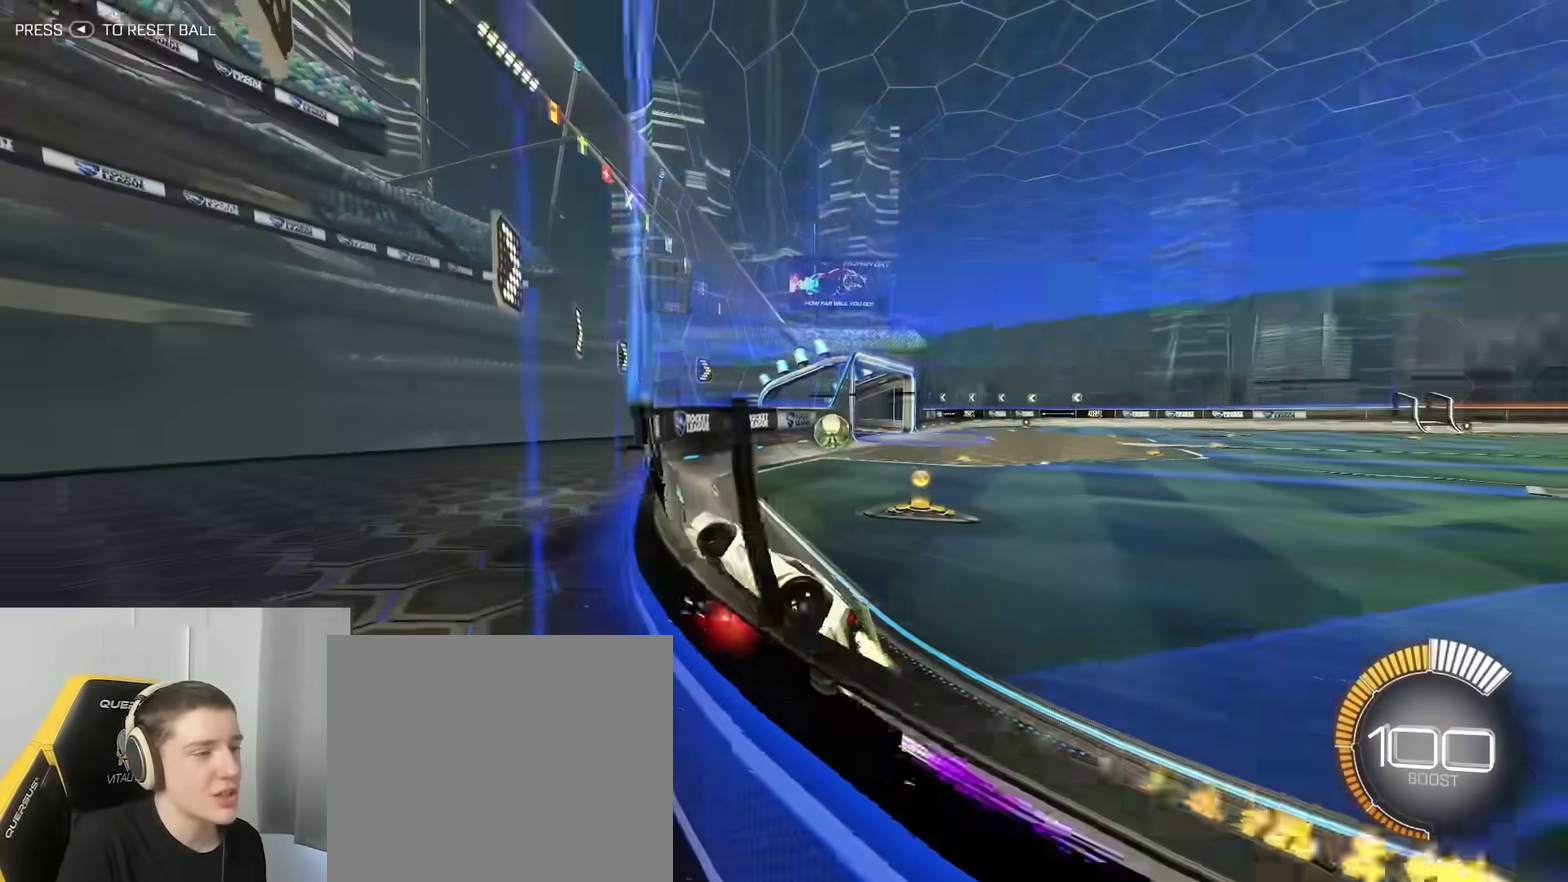
{"dt_ms": 300, "buttons": ["B", "R2"], "left_stick": "right", "right_stick": "center", "events": [[150, "R2", "down"]]}
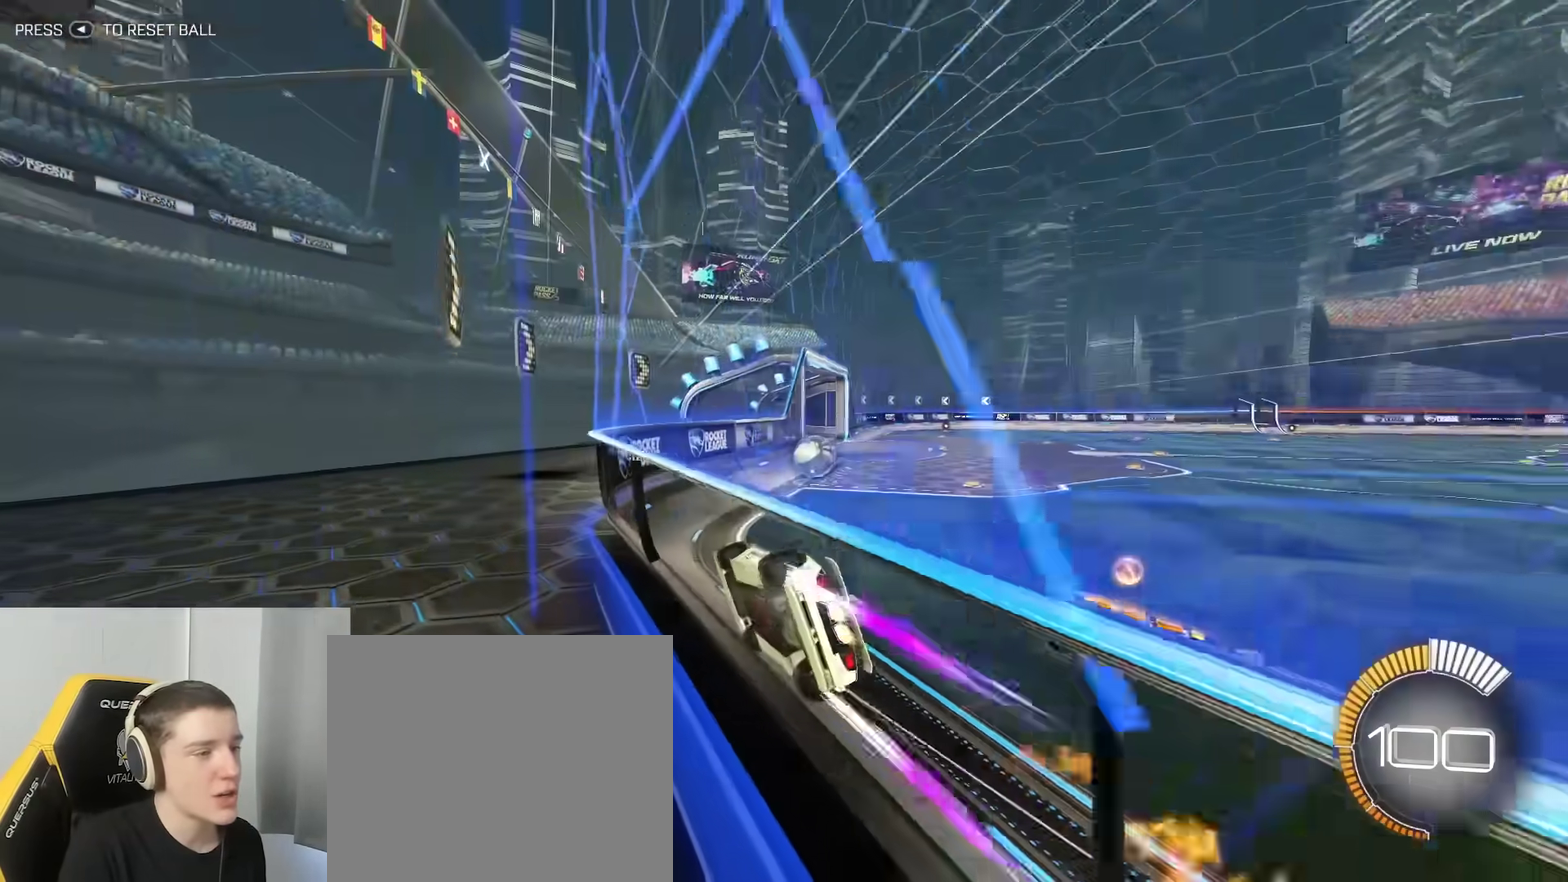
{"dt_ms": 800, "buttons": ["R2"], "left_stick": "center", "right_stick": "center", "events": [[67, "left_stick", "center"], [233, "Y", "down"], [383, "Y", "up"], [400, "B", "up"], [417, "left_stick", "right"], [583, "left_stick", "center"]]}
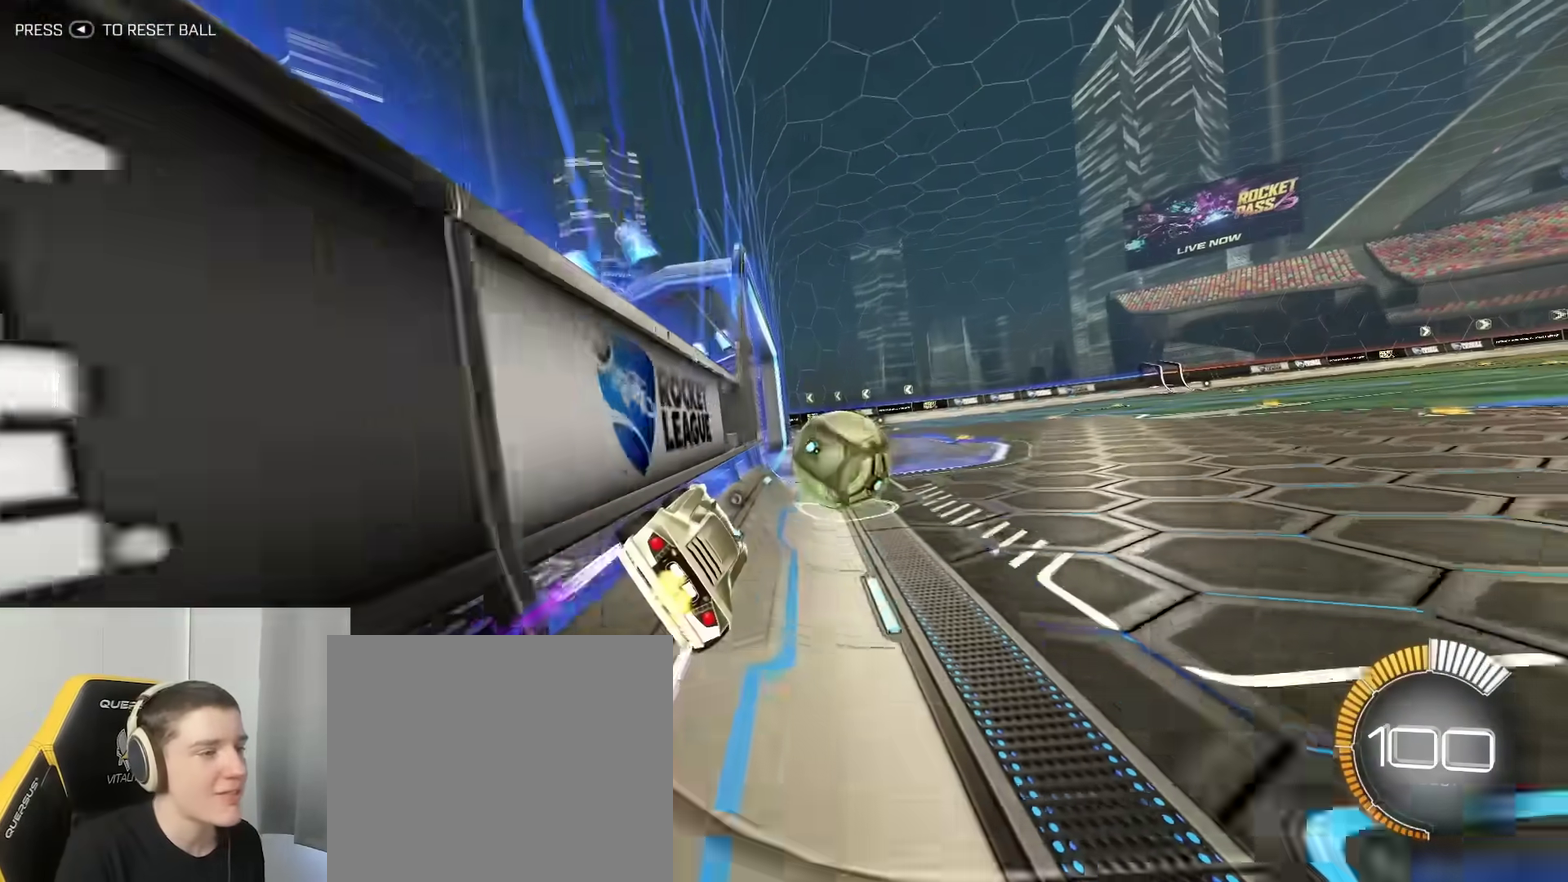
{"dt_ms": 400, "buttons": ["A", "B", "Y", "R2"], "left_stick": "up-right", "right_stick": "center", "events": [[167, "left_stick", "up-right"], [183, "A", "down"], [267, "A", "up"], [317, "A", "down"], [400, "B", "down"], [400, "Y", "down"]]}
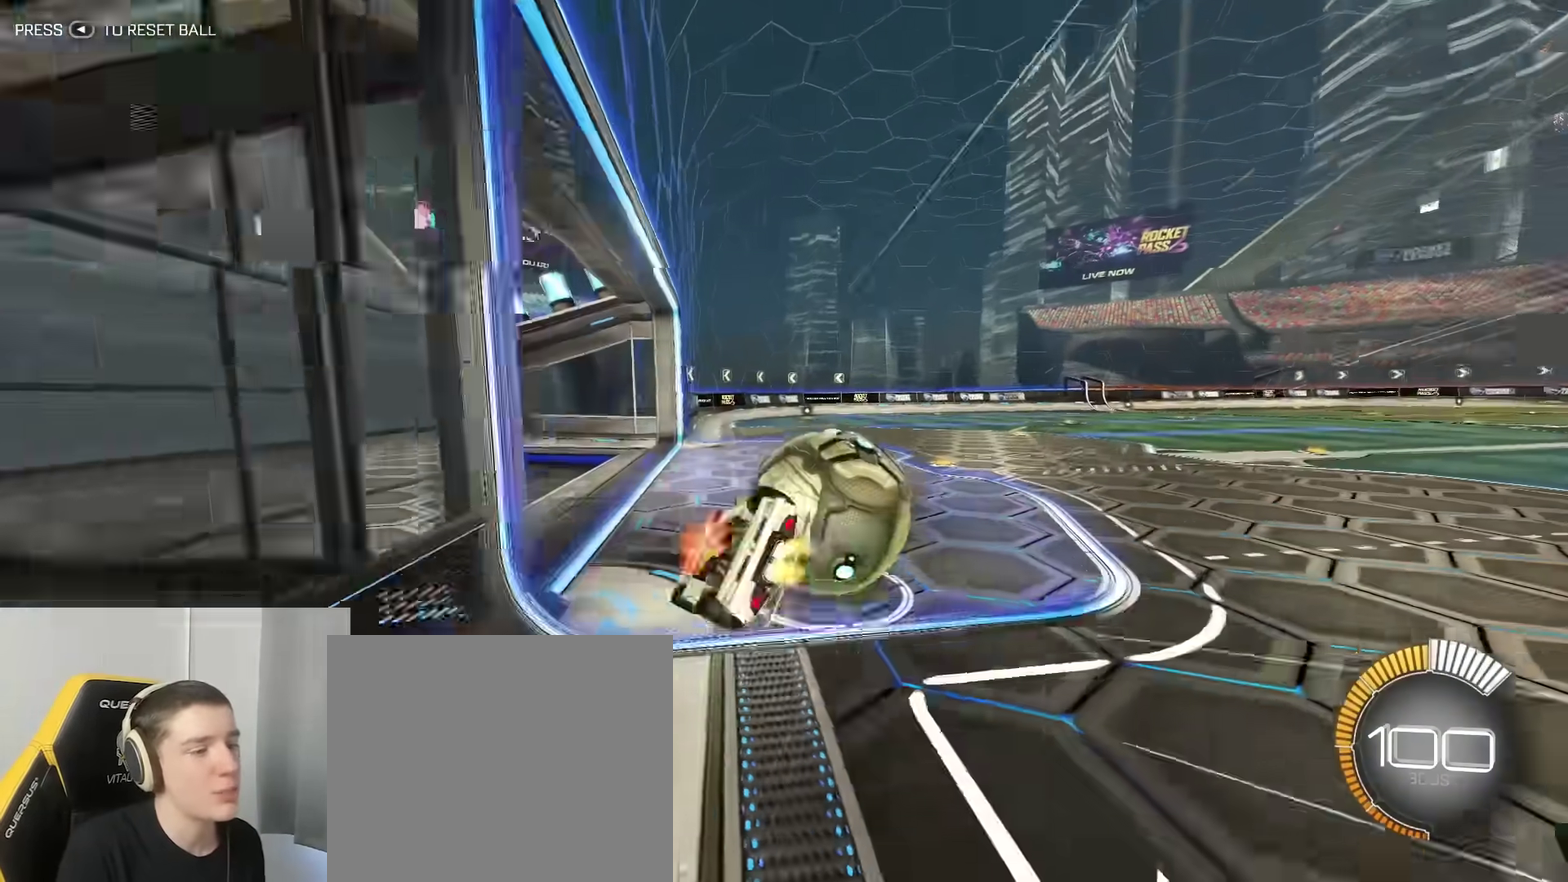
{"dt_ms": 400, "buttons": ["R2"], "left_stick": "right", "right_stick": "center", "events": [[33, "A", "up"], [50, "B", "up"], [133, "Y", "up"], [150, "left_stick", "right"]]}
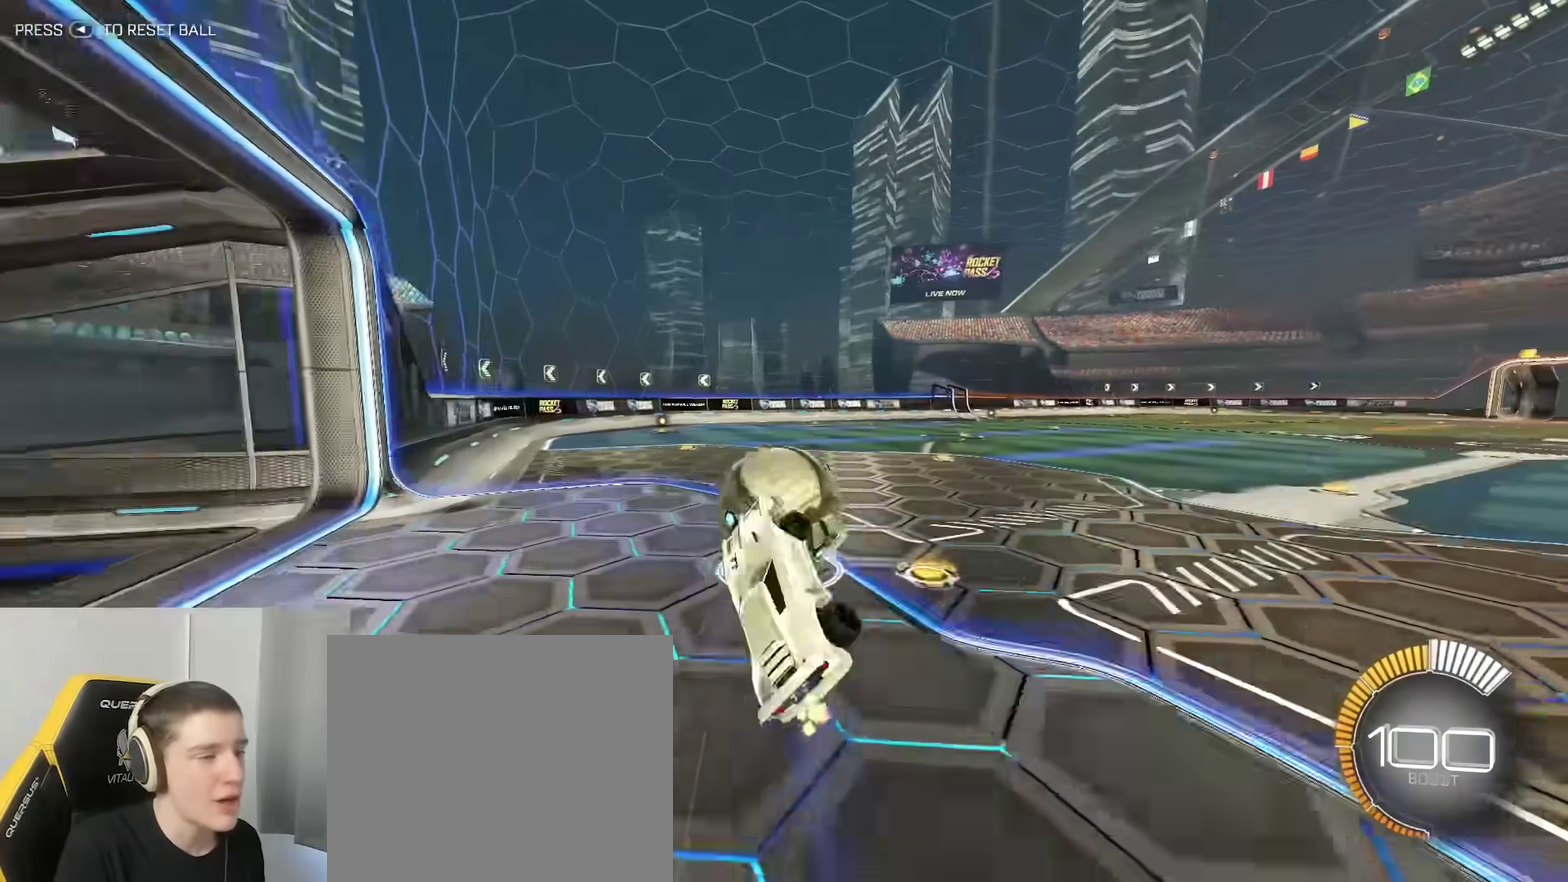
{"dt_ms": 600, "buttons": ["R2"], "left_stick": "center", "right_stick": "center", "events": [[133, "left_stick", "center"], [167, "Y", "down"], [233, "left_stick", "down-left"], [283, "Y", "up"], [383, "left_stick", "down"], [450, "left_stick", "center"]]}
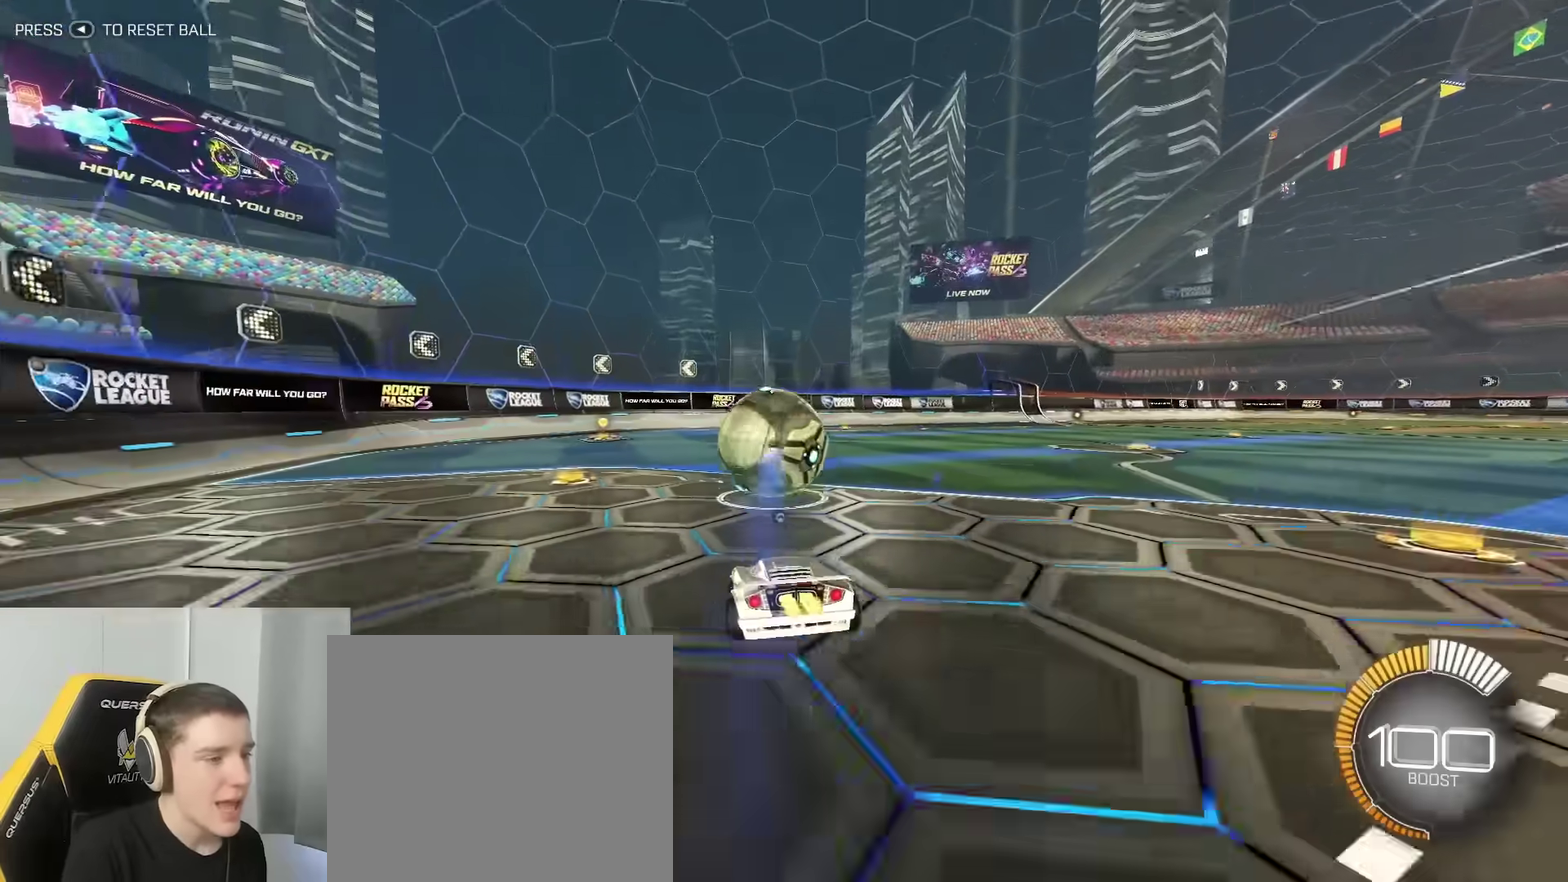
{"dt_ms": 300, "buttons": ["R2"], "left_stick": "up", "right_stick": "center", "events": [[167, "A", "down"], [217, "left_stick", "up"], [250, "A", "up"]]}
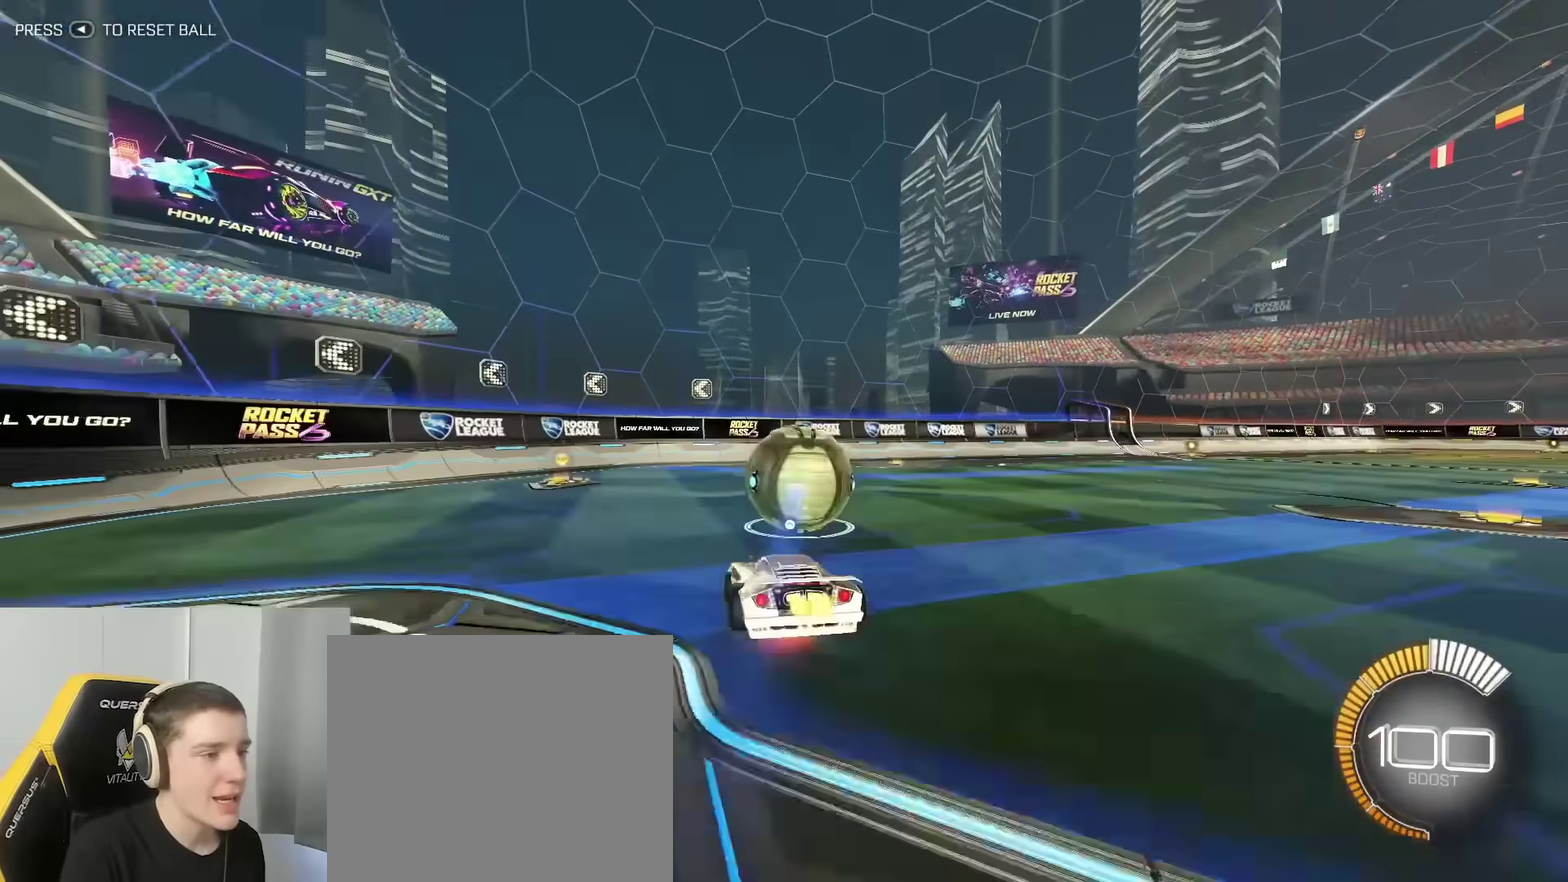
{"dt_ms": 900, "buttons": ["R2"], "left_stick": "center", "right_stick": "center", "events": [[17, "A", "down"], [100, "A", "up"], [150, "B", "down"], [150, "Y", "down"], [183, "left_stick", "up-right"], [300, "Y", "up"], [317, "B", "up"], [433, "R2", "up"], [583, "left_stick", "right"], [650, "left_stick", "center"], [817, "R2", "down"]]}
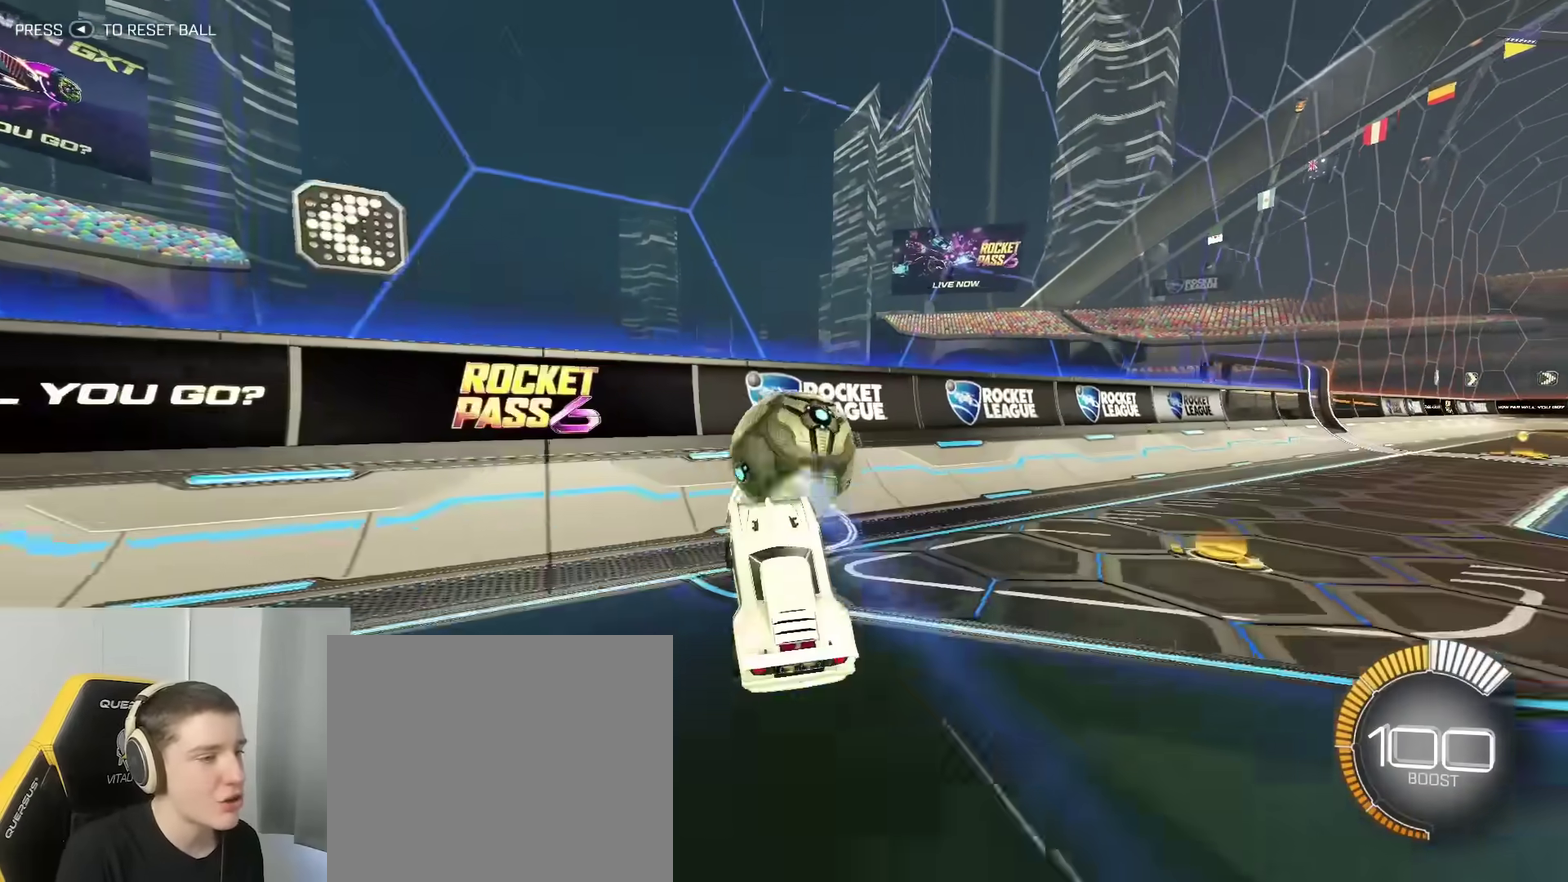
{"dt_ms": 300, "buttons": ["B", "R2"], "left_stick": "right", "right_stick": "center", "events": [[200, "B", "down"], [267, "left_stick", "right"]]}
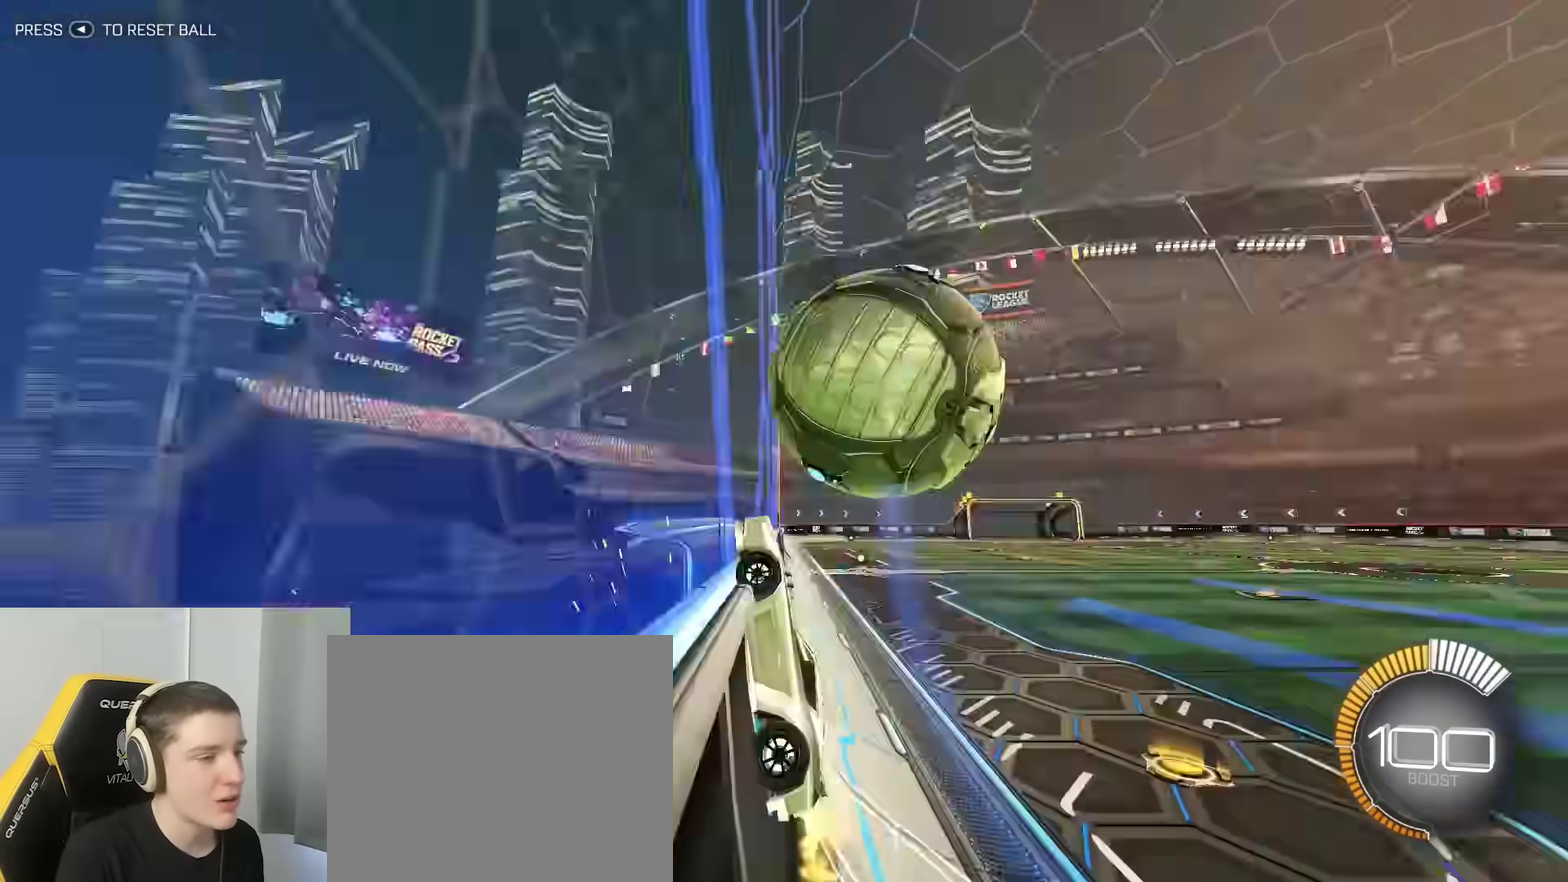
{"dt_ms": 500, "buttons": [], "left_stick": "right", "right_stick": "center", "events": [[50, "R2", "up"], [133, "A", "down"], [167, "left_stick", "up-right"], [217, "A", "up"], [233, "left_stick", "right"], [250, "B", "up"]]}
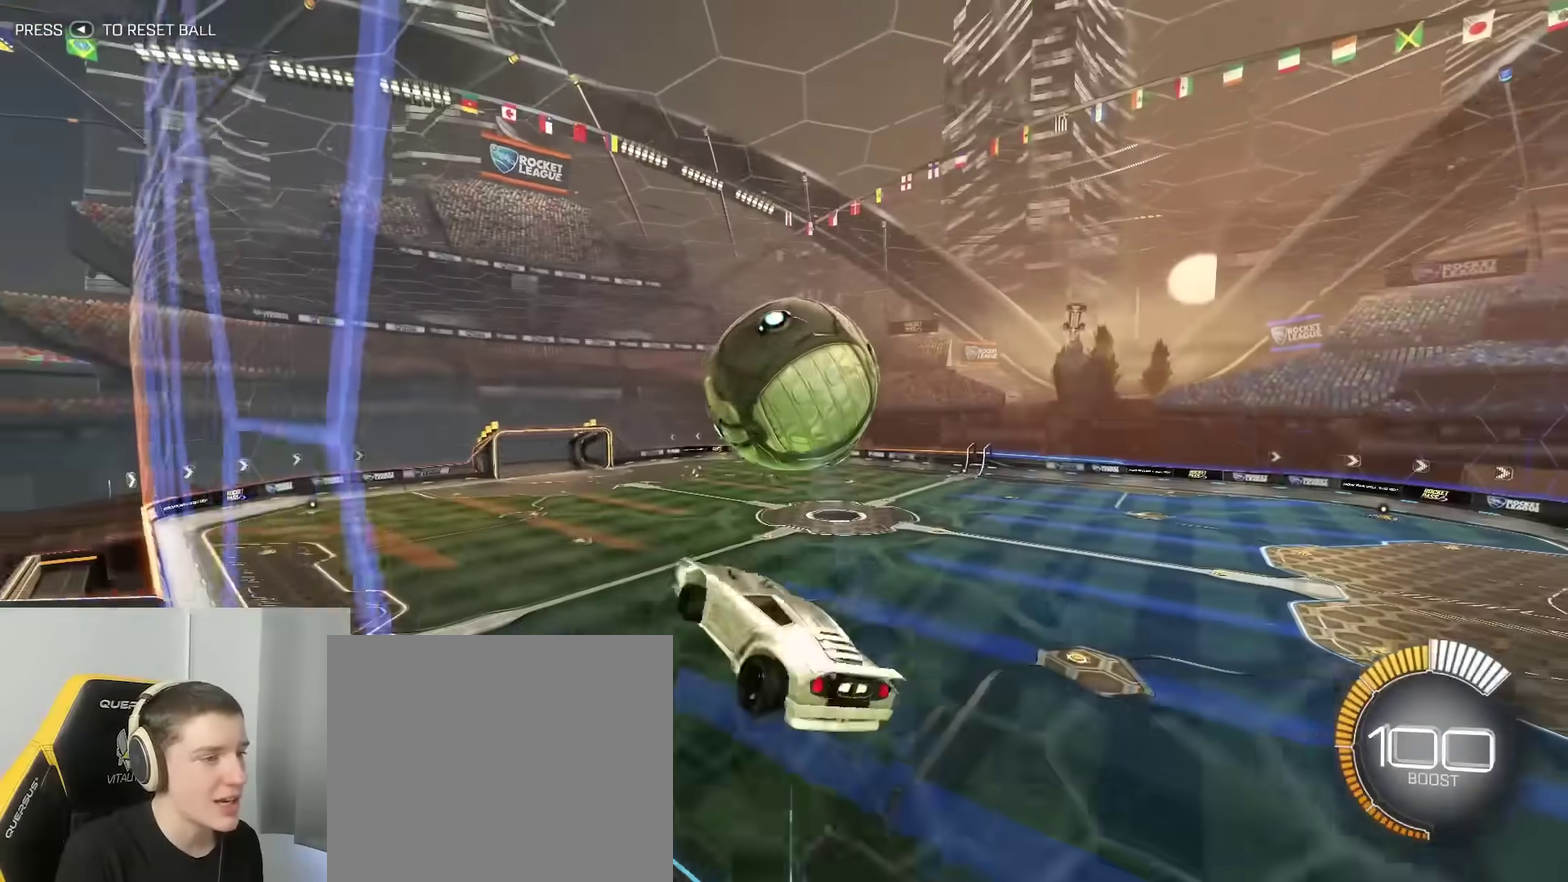
{"dt_ms": 500, "buttons": ["B"], "left_stick": "down", "right_stick": "center", "events": [[33, "left_stick", "up-right"], [200, "B", "down"], [367, "left_stick", "down-left"], [467, "left_stick", "down"]]}
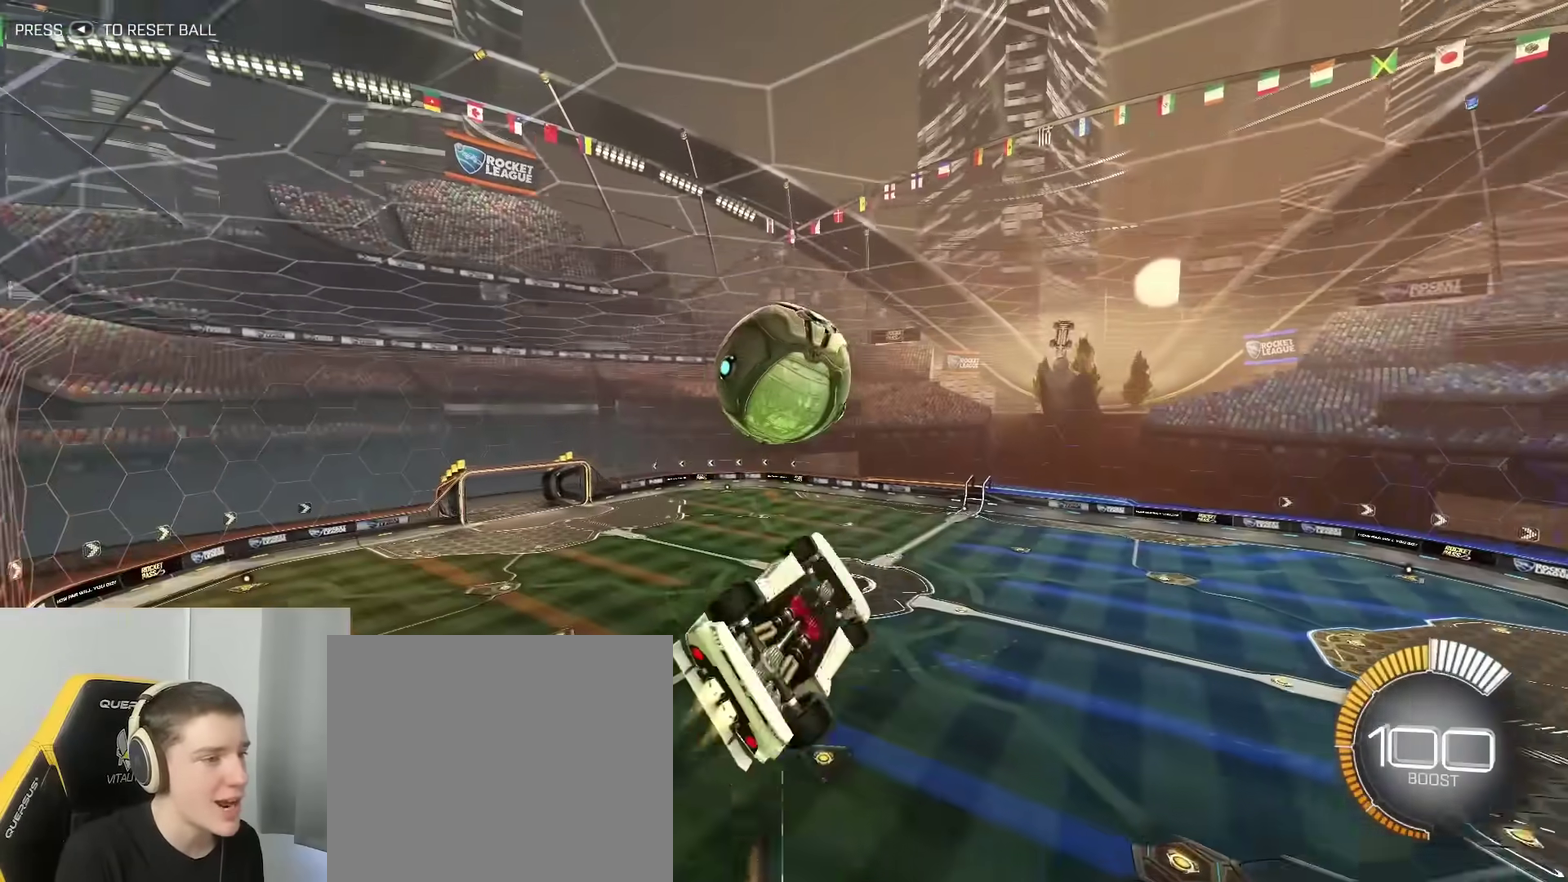
{"dt_ms": 300, "buttons": ["B"], "left_stick": "center", "right_stick": "center"}
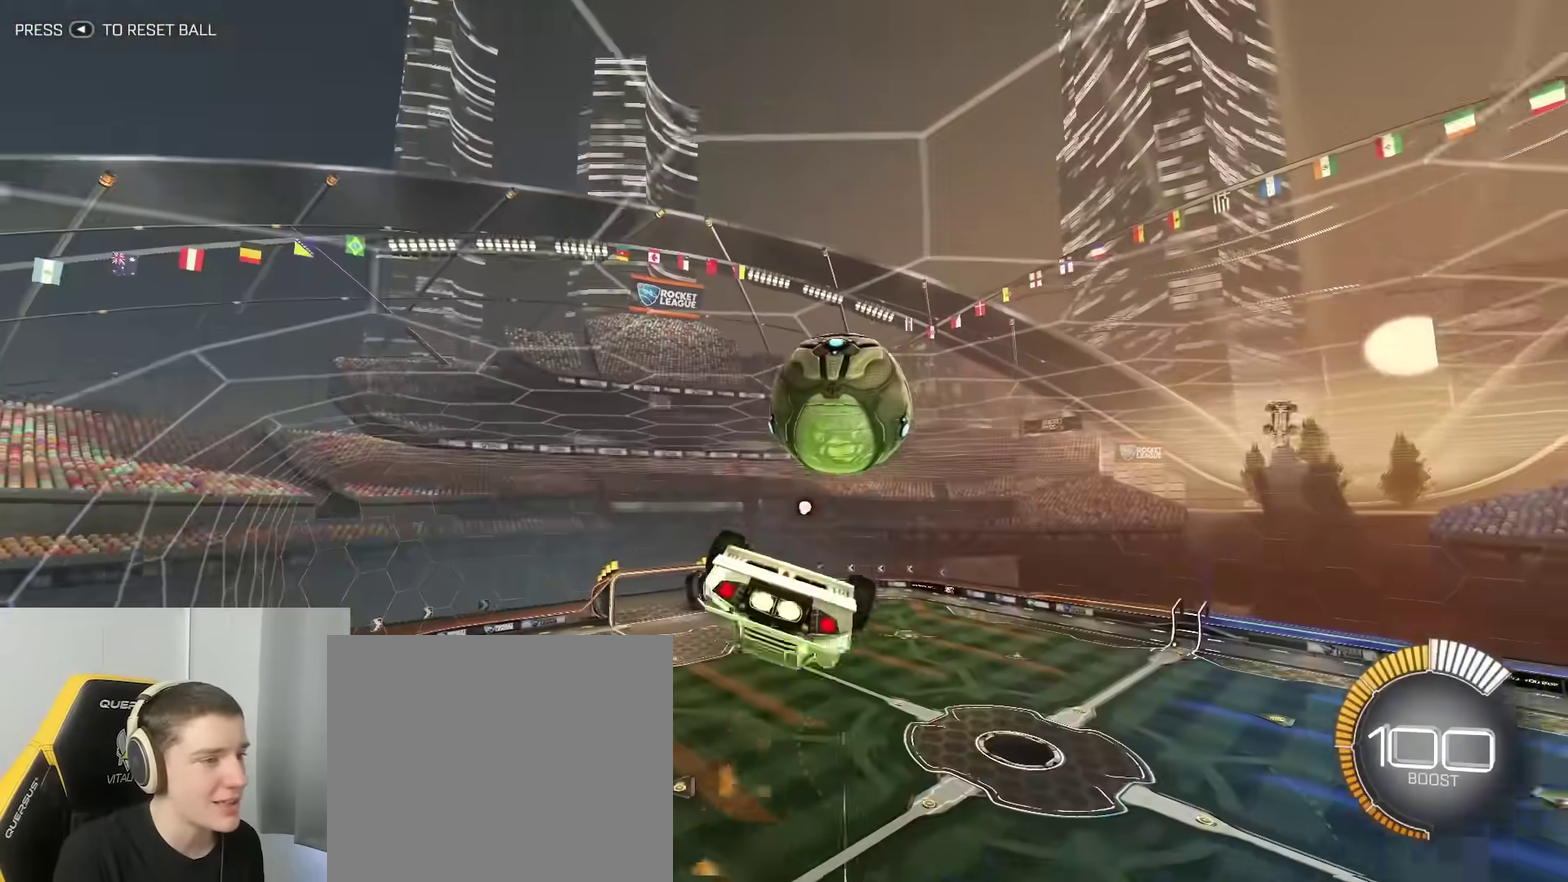
{"dt_ms": 900, "buttons": ["B"], "left_stick": "down-left", "right_stick": "center"}
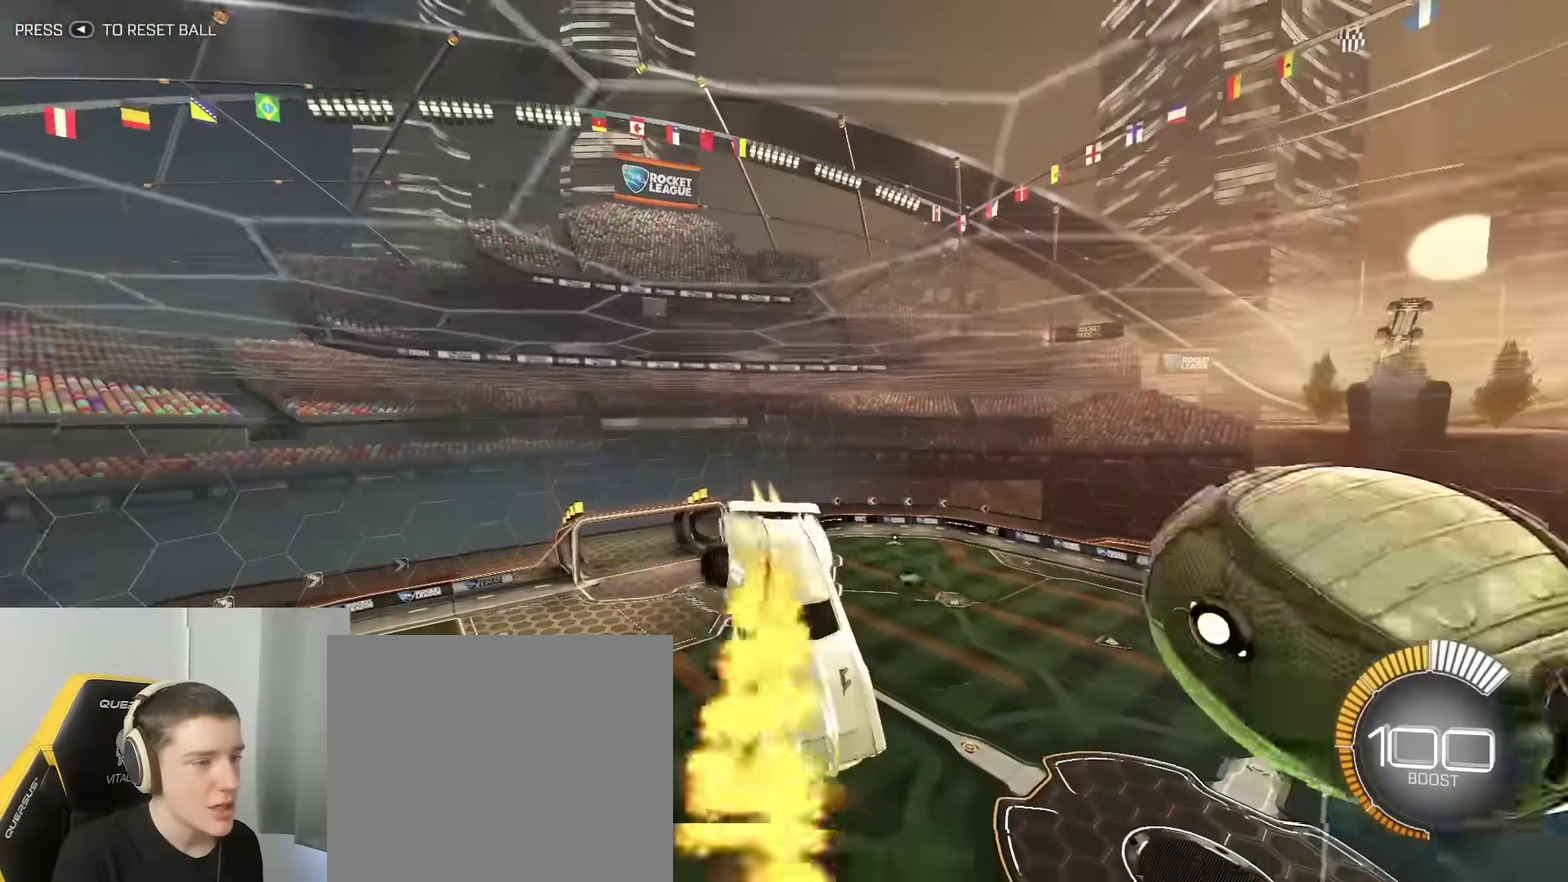
{"dt_ms": 300, "buttons": ["B", "Y"], "left_stick": "right", "right_stick": "center", "events": [[50, "left_stick", "down"], [150, "Y", "down"], [167, "left_stick", "down-right"], [283, "left_stick", "right"]]}
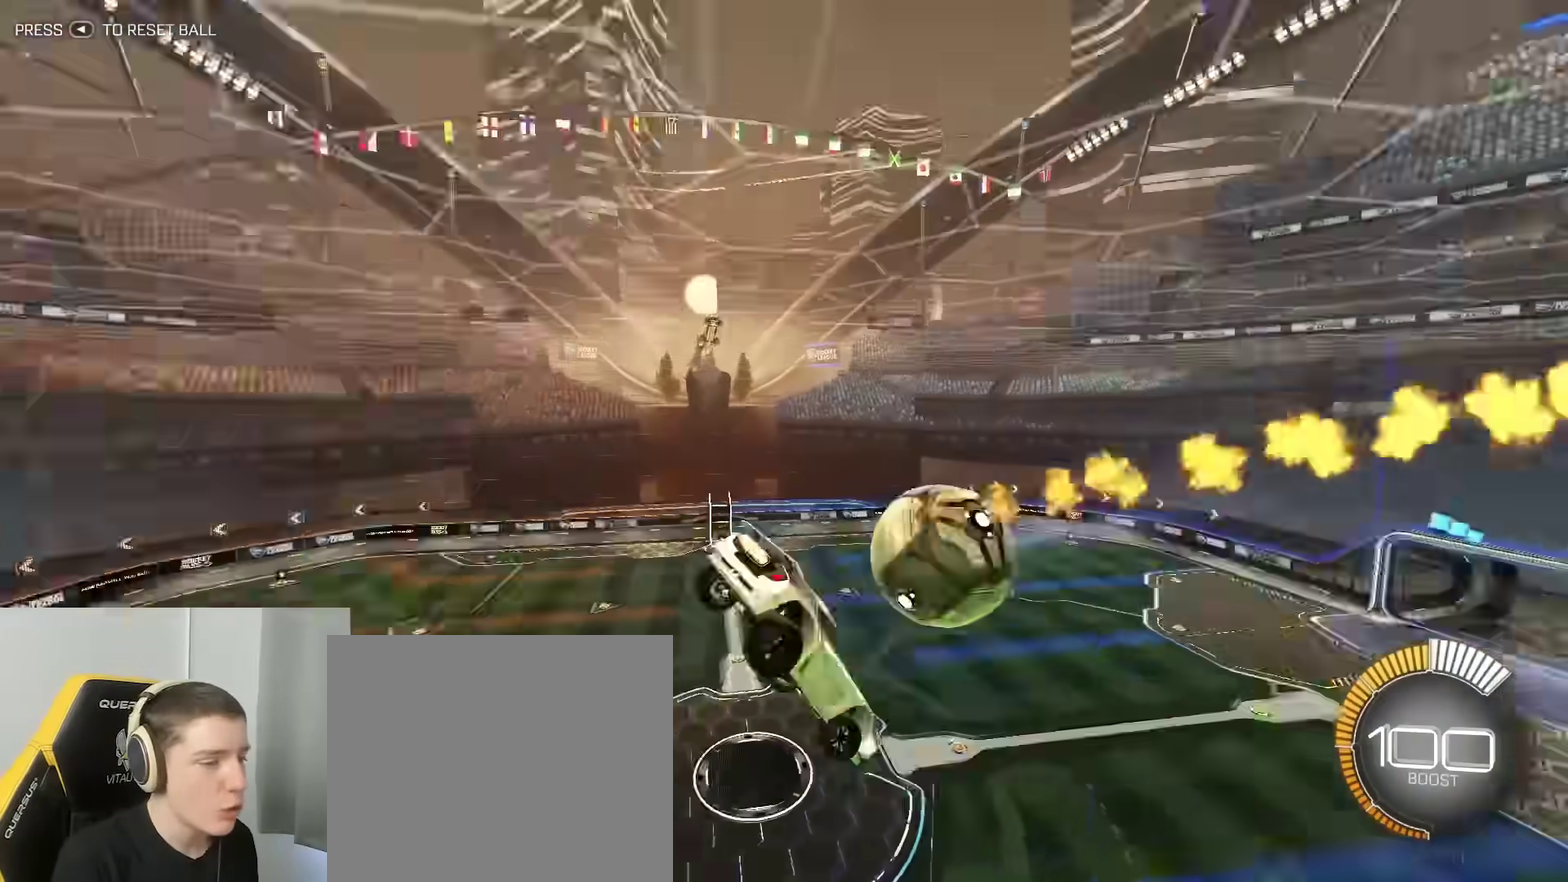
{"dt_ms": 500, "buttons": ["B"], "left_stick": "down", "right_stick": "center", "events": [[17, "Y", "up"], [350, "Y", "down"], [350, "left_stick", "center"], [450, "left_stick", "down"], [483, "Y", "up"]]}
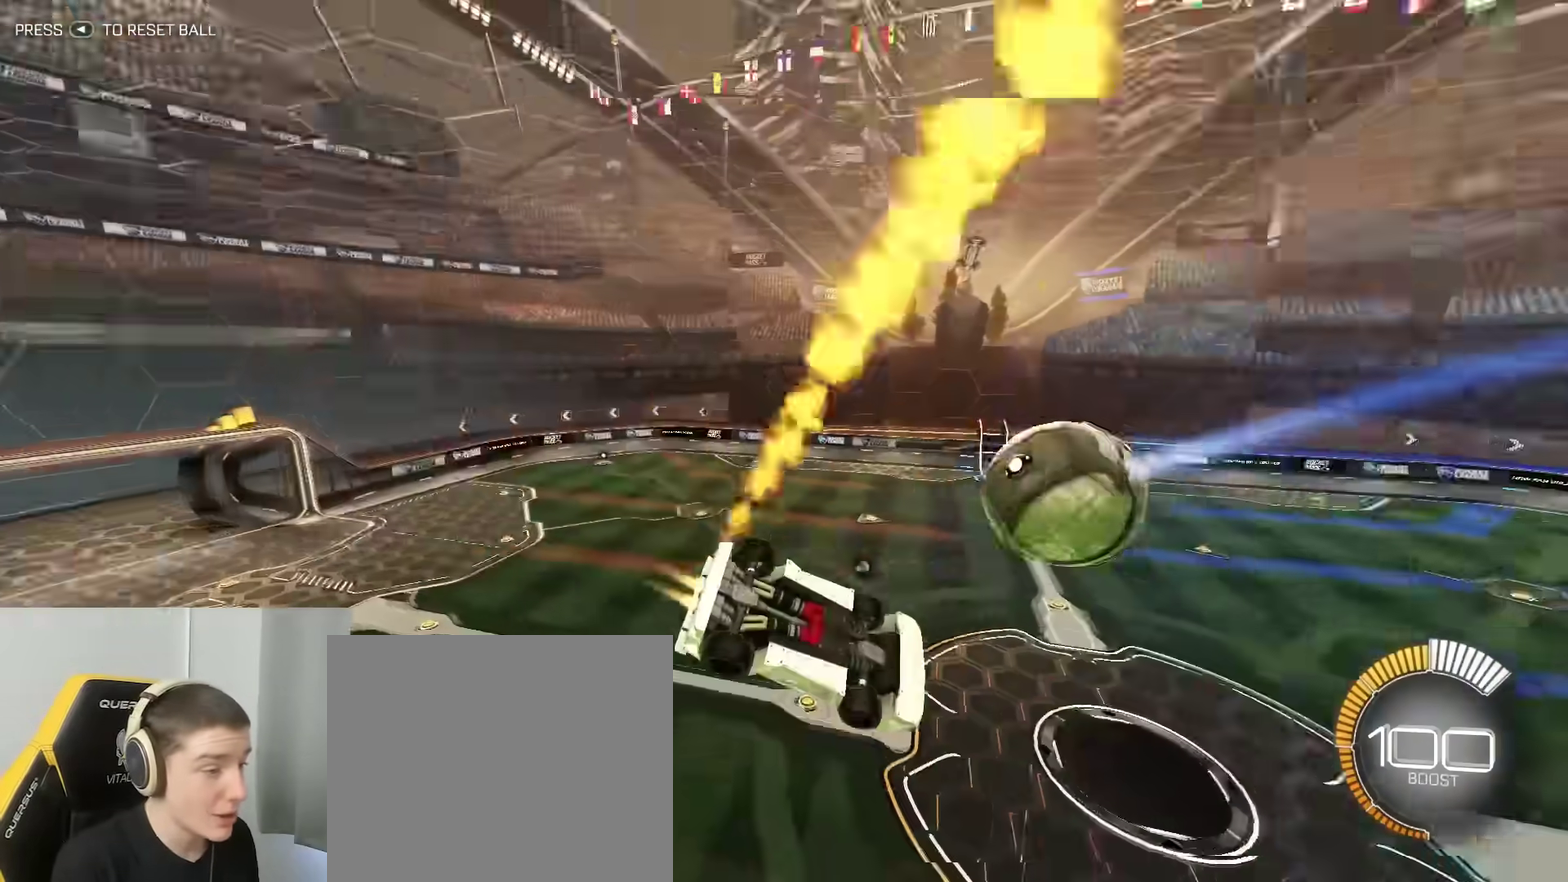
{"dt_ms": 500, "buttons": [], "left_stick": "center", "right_stick": "center", "events": [[67, "B", "up"], [67, "left_stick", "center"], [200, "left_stick", "up-left"], [283, "A", "down"], [367, "left_stick", "left"], [483, "A", "up"], [483, "left_stick", "center"]]}
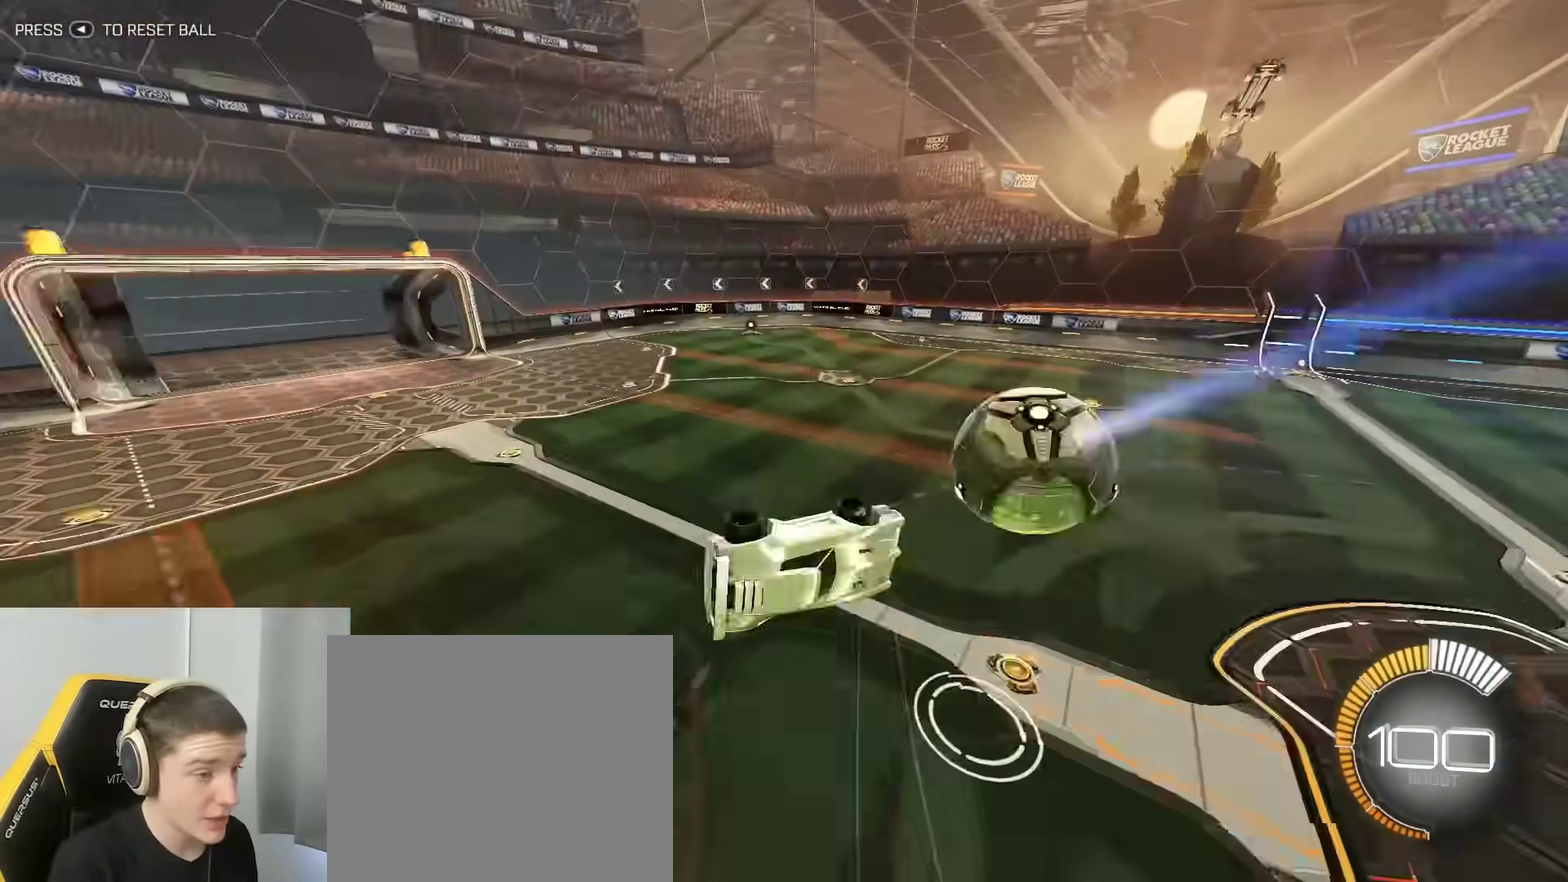
{"dt_ms": 300, "buttons": [], "left_stick": "down", "right_stick": "center", "events": [[150, "B", "down"], [167, "Y", "down"], [167, "left_stick", "down"], [217, "Y", "up"], [267, "B", "up"]]}
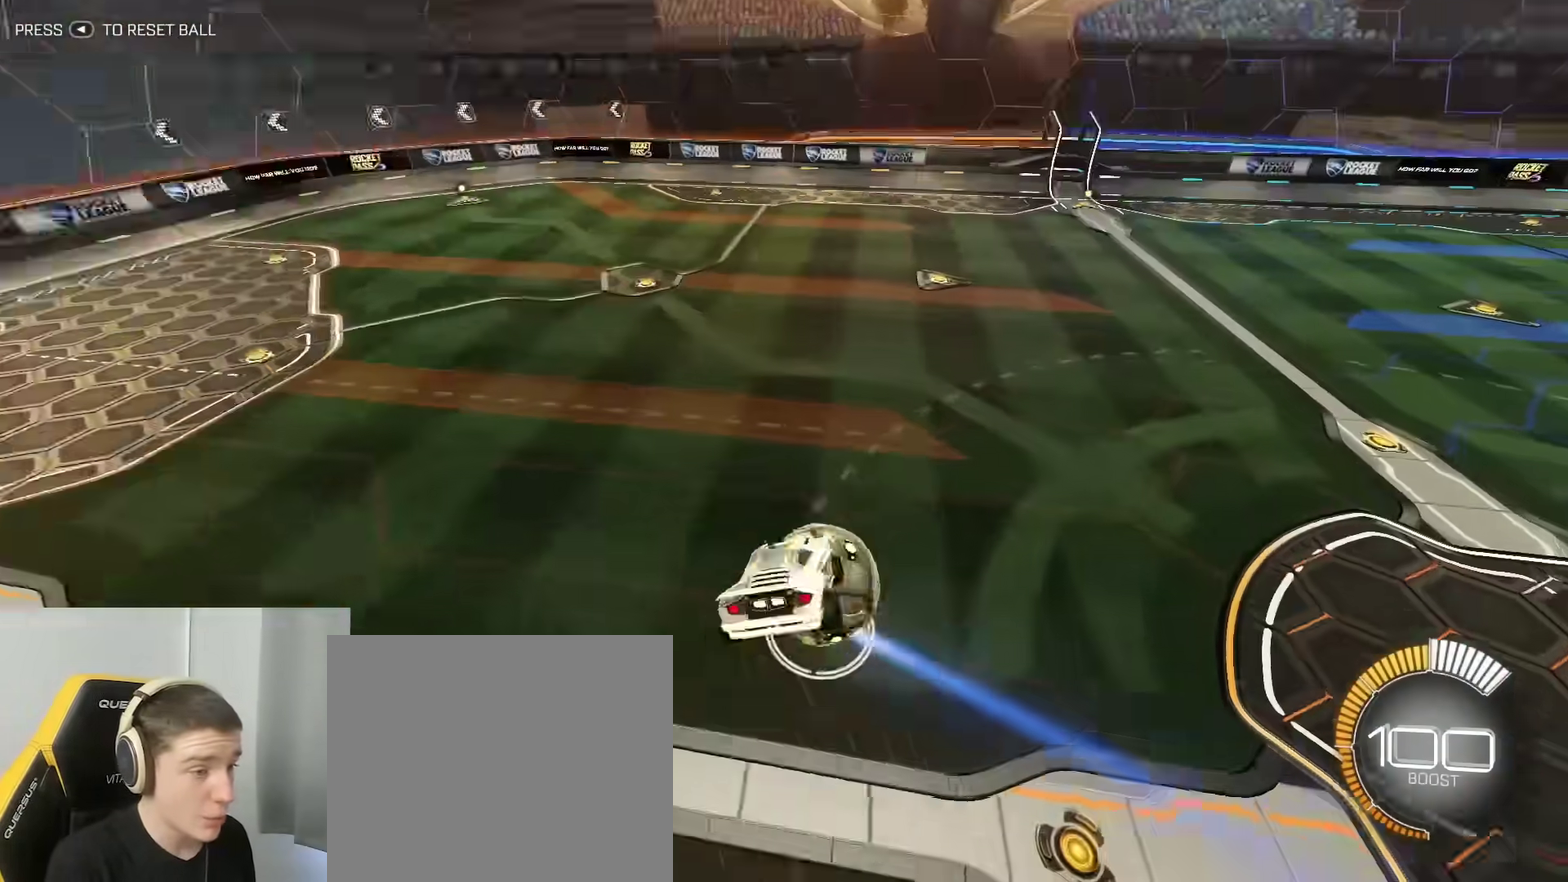
{"dt_ms": 900, "buttons": [], "left_stick": "down", "right_stick": "center", "events": [[33, "left_stick", "center"], [100, "B", "down"], [250, "B", "up"], [667, "left_stick", "left"], [767, "left_stick", "down-left"], [883, "left_stick", "down"]]}
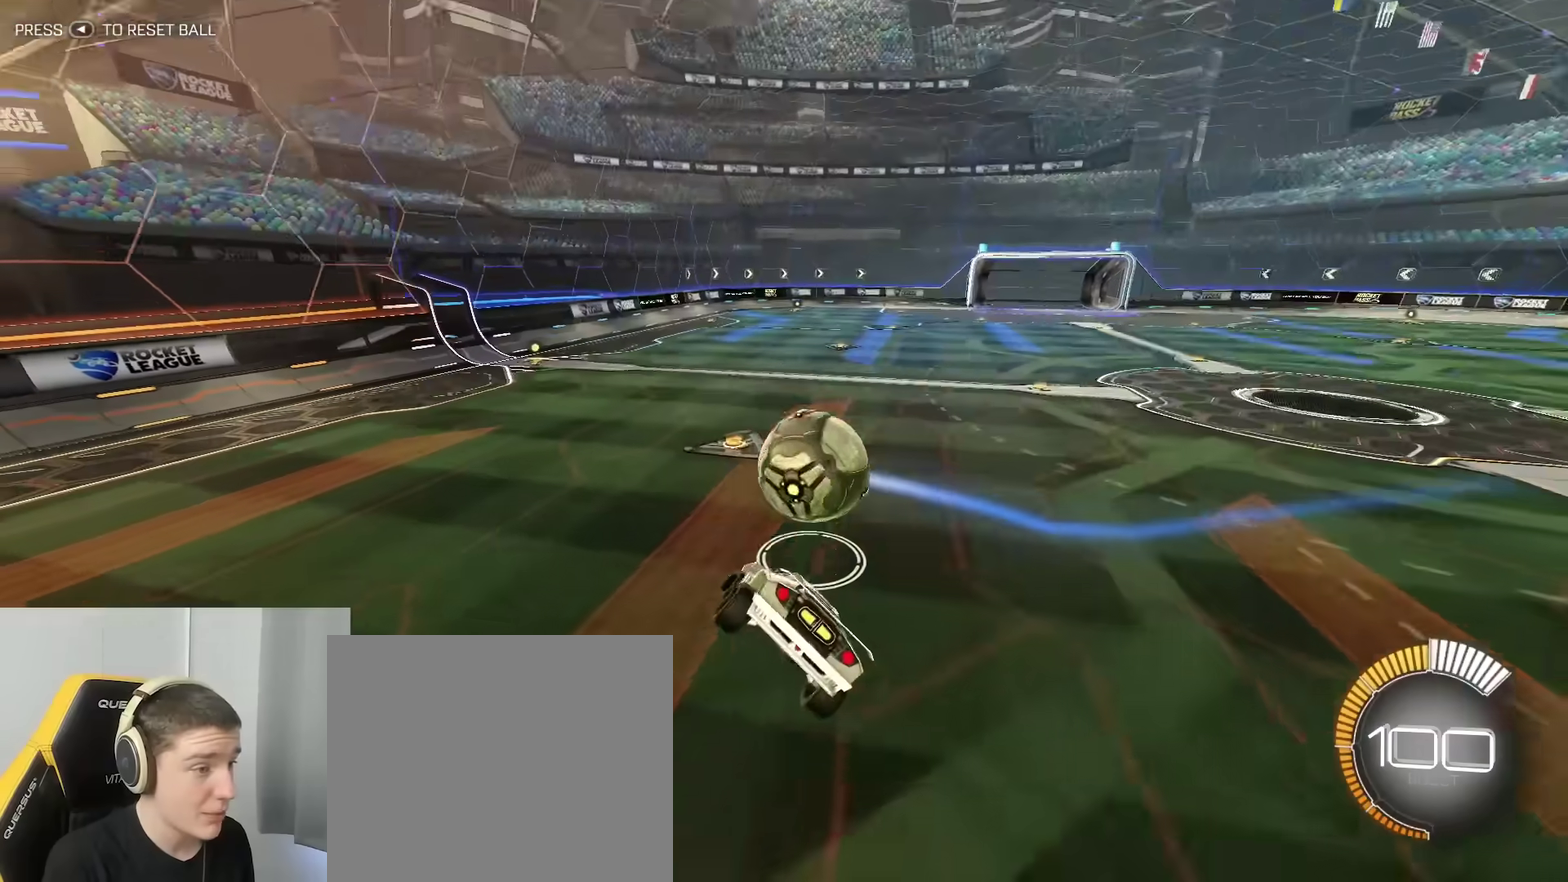
{"dt_ms": 300, "buttons": [], "left_stick": "up", "right_stick": "center", "events": [[67, "left_stick", "down-left"], [267, "left_stick", "up"]]}
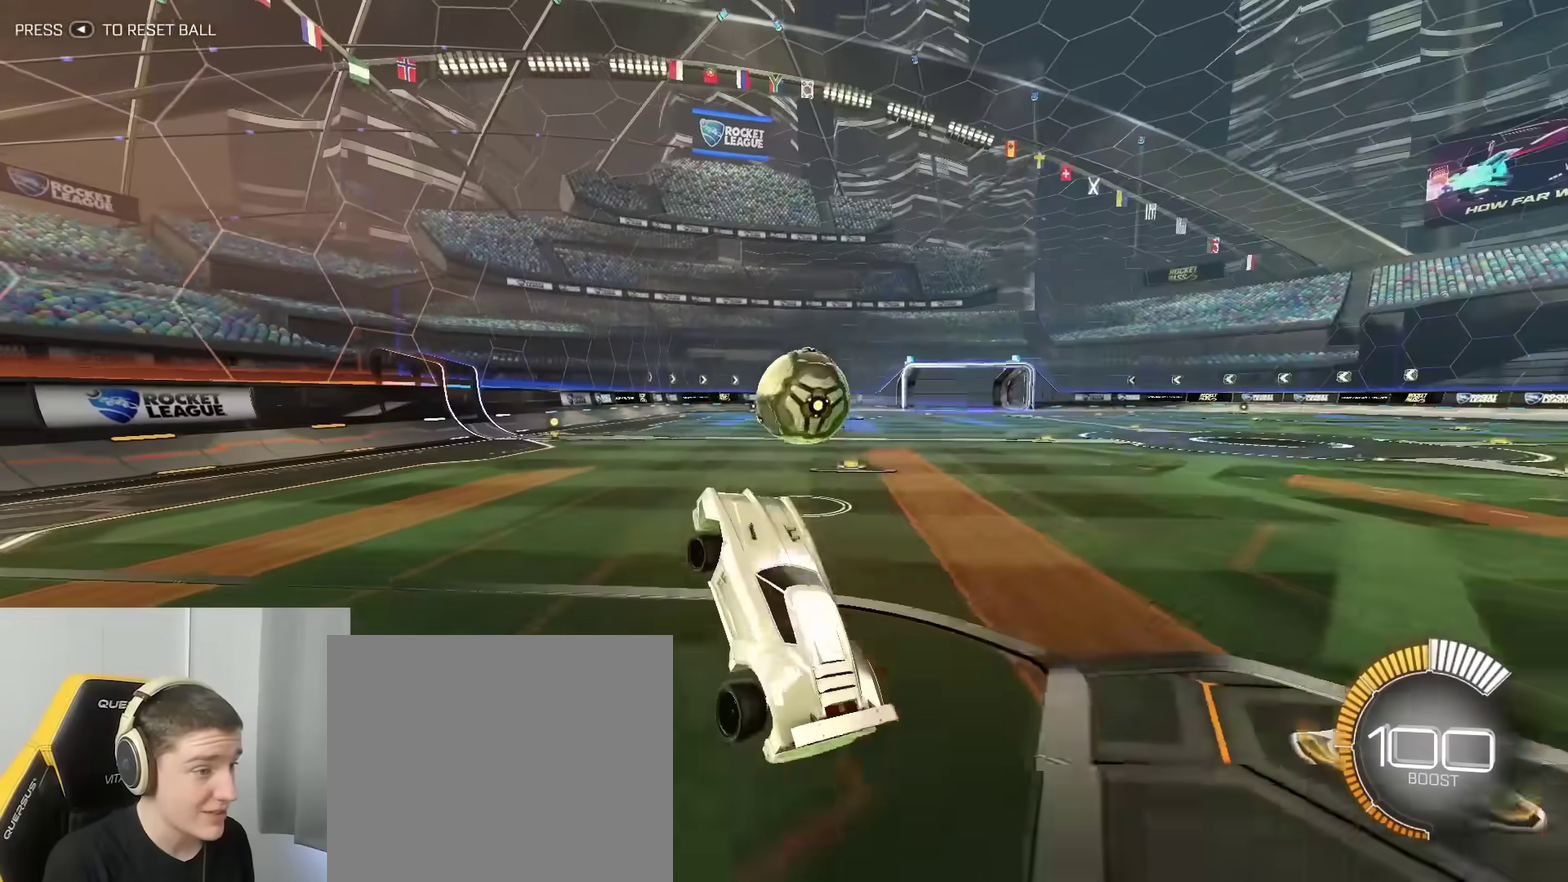
{"dt_ms": 600, "buttons": ["A"], "left_stick": "right", "right_stick": "center", "events": [[33, "B", "down"], [50, "R2", "down"], [67, "A", "down"], [183, "A", "up"], [250, "left_stick", "up-right"], [317, "left_stick", "right"], [350, "A", "down"], [433, "R2", "up"], [450, "A", "up"], [450, "B", "up"], [533, "A", "down"]]}
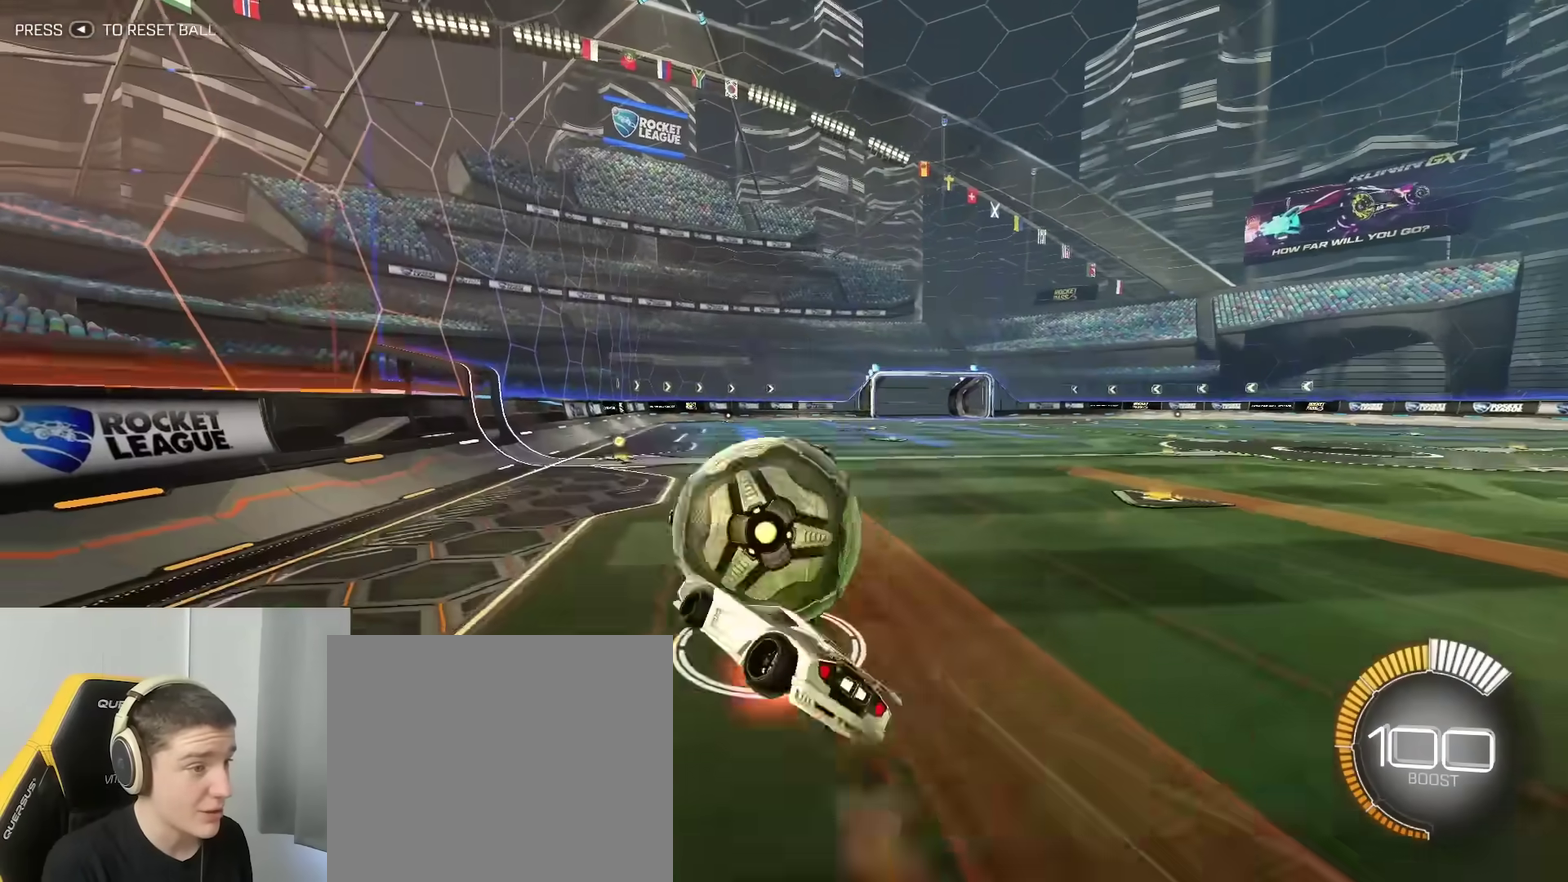
{"dt_ms": 400, "buttons": ["R2"], "left_stick": "right", "right_stick": "center", "events": [[50, "A", "up"], [200, "left_stick", "center"], [383, "R2", "down"], [383, "left_stick", "right"]]}
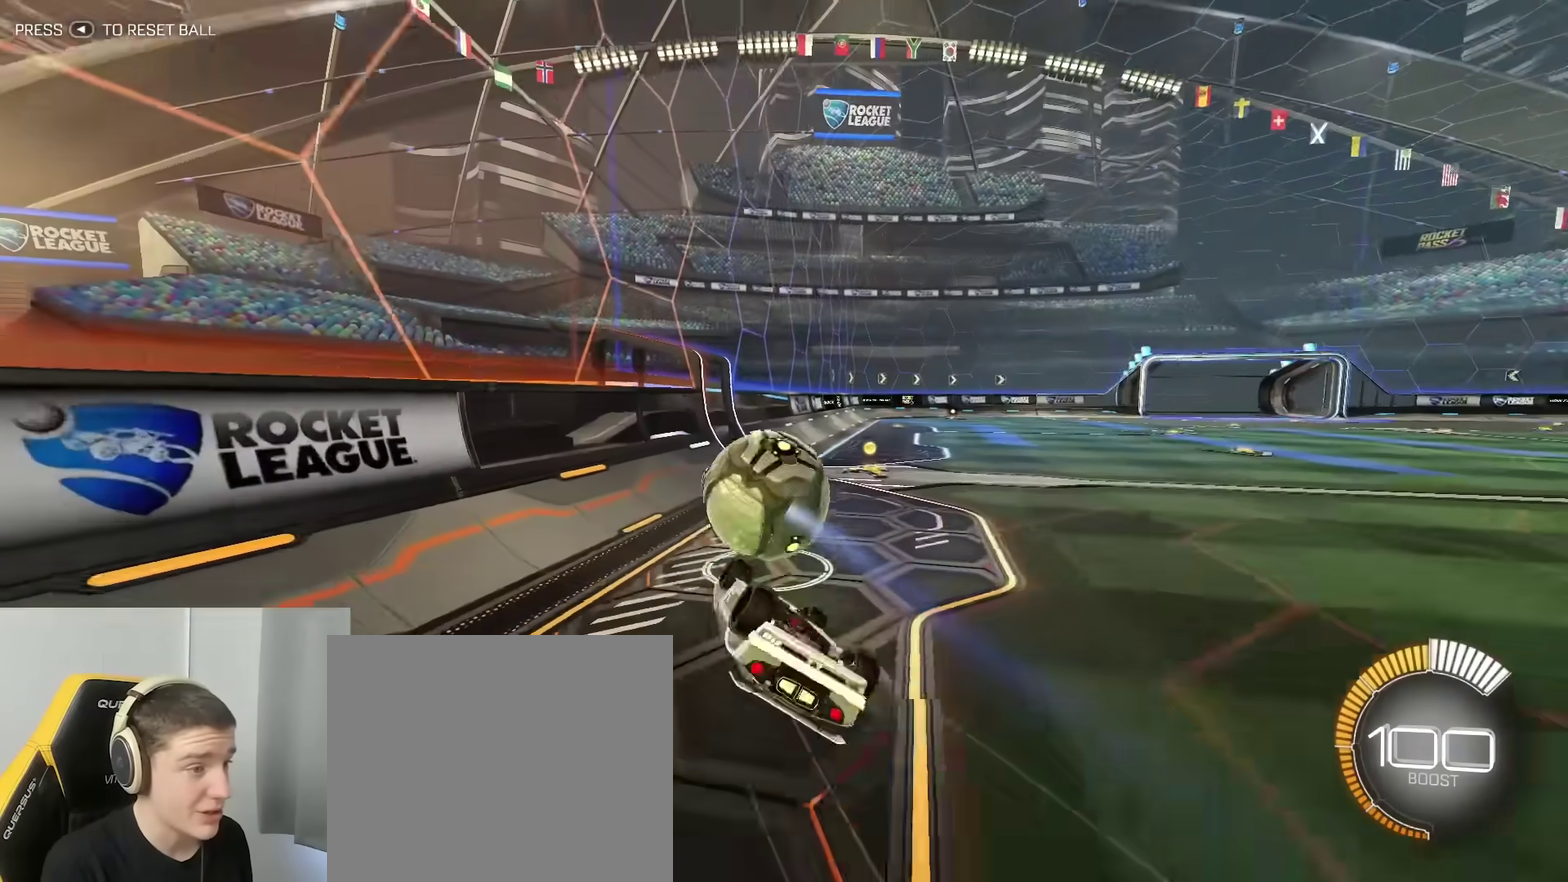
{"dt_ms": 400, "buttons": ["B", "R2"], "left_stick": "down-right", "right_stick": "center", "events": [[33, "B", "down"], [100, "R2", "up"], [200, "left_stick", "down-right"], [283, "R2", "down"]]}